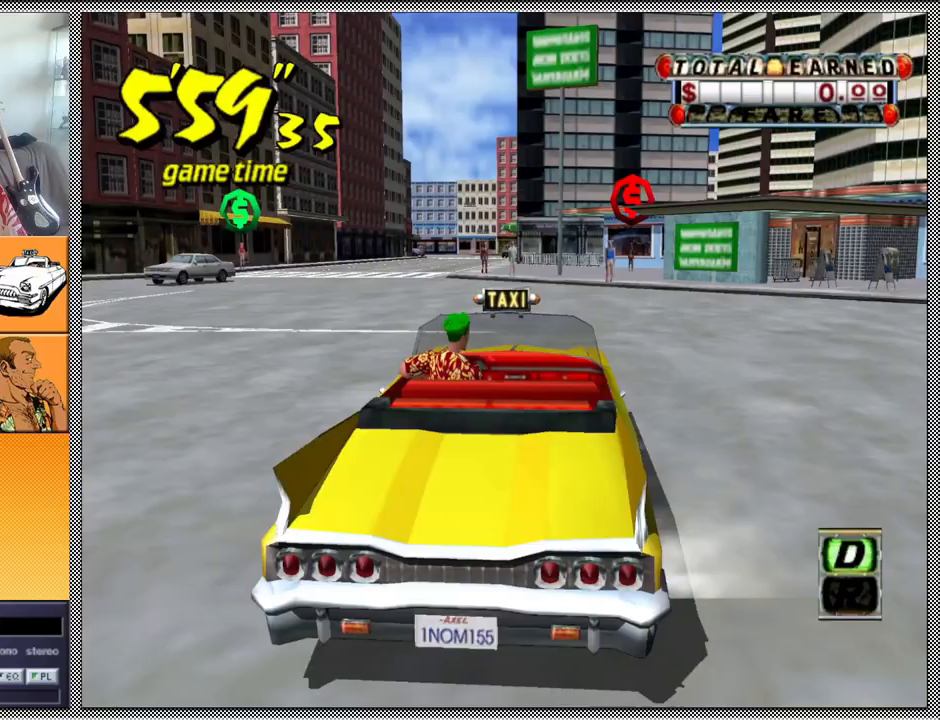
Gameplay with a controller (Nintendo layout); each line is a JSON object with the inputs held at the frame after it. "events" lists button and stick changes between this image and that frame as [ms after this image, input, new state], when the widget could be followed in between. Not read: L3 R1 R3.
{"buttons": ["A", "B", "Z"], "left_stick": "right", "right_stick": "center", "events": []}
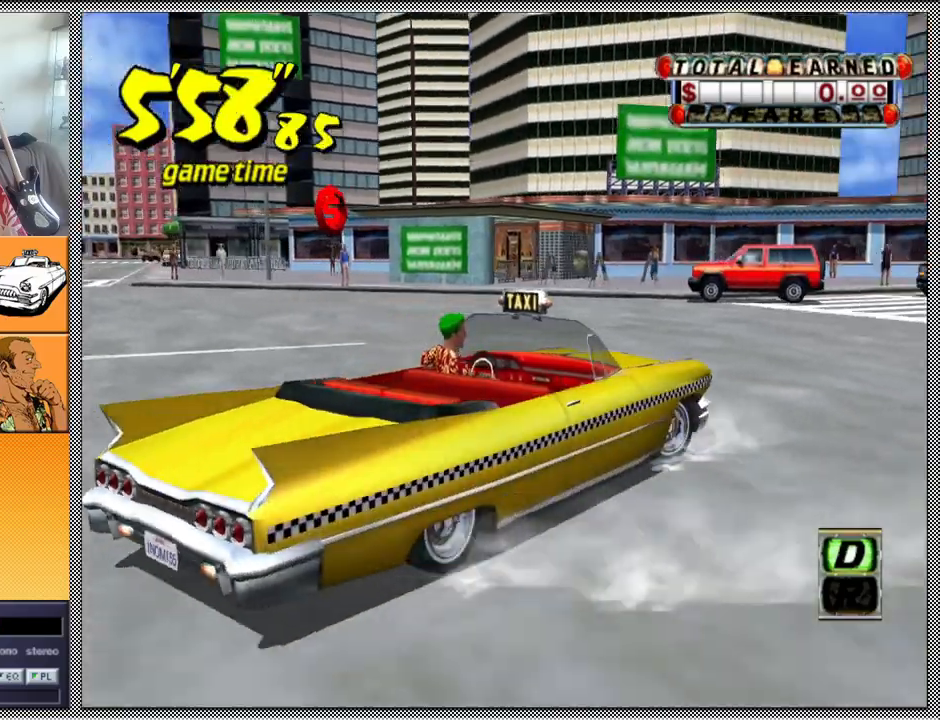
{"buttons": [], "left_stick": "center", "right_stick": "center", "events": [[200, "A", "up"], [200, "B", "up"], [233, "left_stick", "center"], [267, "Z", "up"]]}
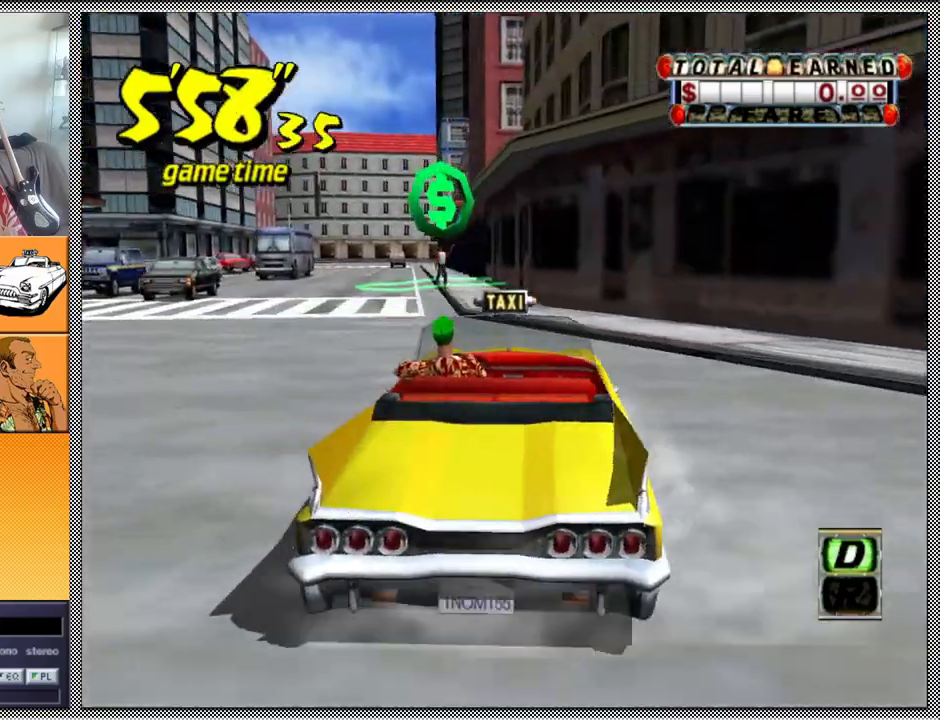
{"buttons": ["A", "B", "Z"], "left_stick": "left", "right_stick": "center", "events": [[133, "A", "down"], [133, "B", "down"], [133, "left_stick", "left"], [167, "Z", "down"]]}
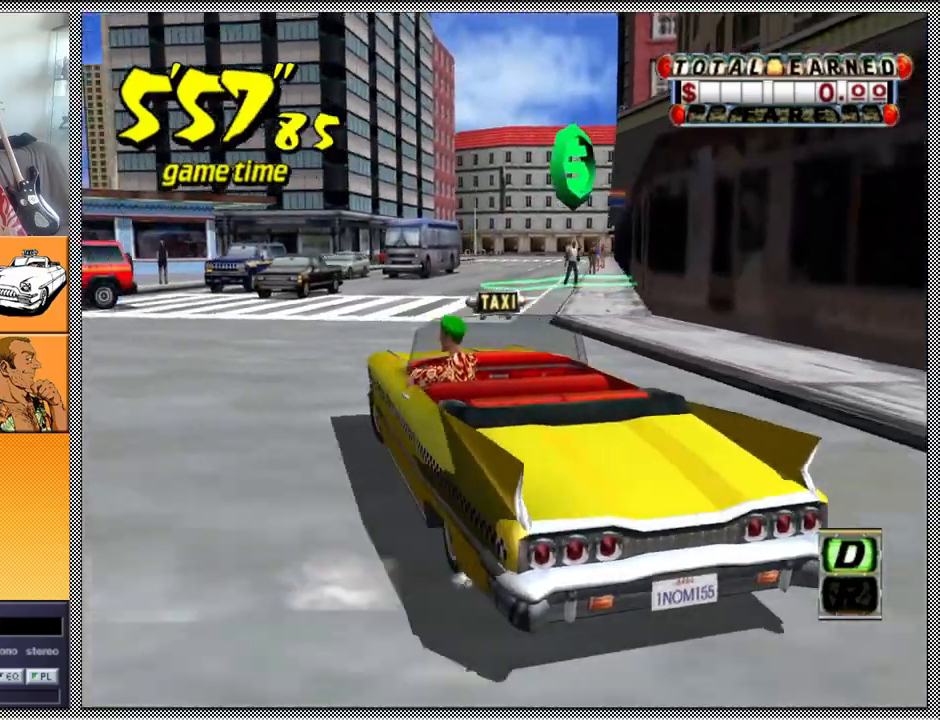
{"buttons": ["A", "B", "Z"], "left_stick": "left", "right_stick": "center", "events": []}
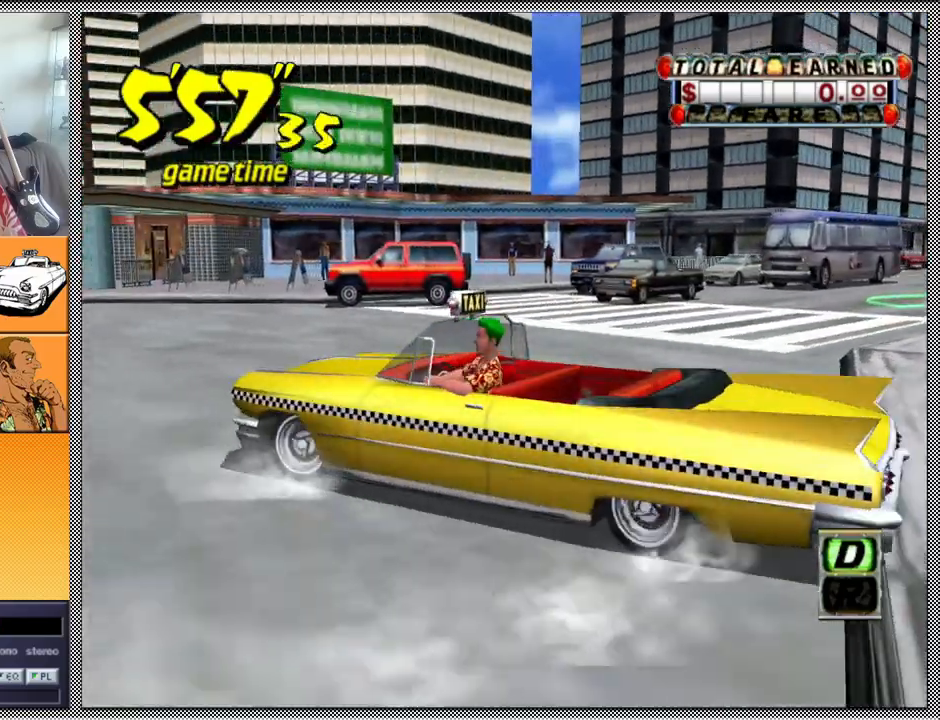
{"buttons": [], "left_stick": "center", "right_stick": "center", "events": [[67, "A", "up"], [67, "B", "up"], [100, "Z", "up"], [100, "left_stick", "center"]]}
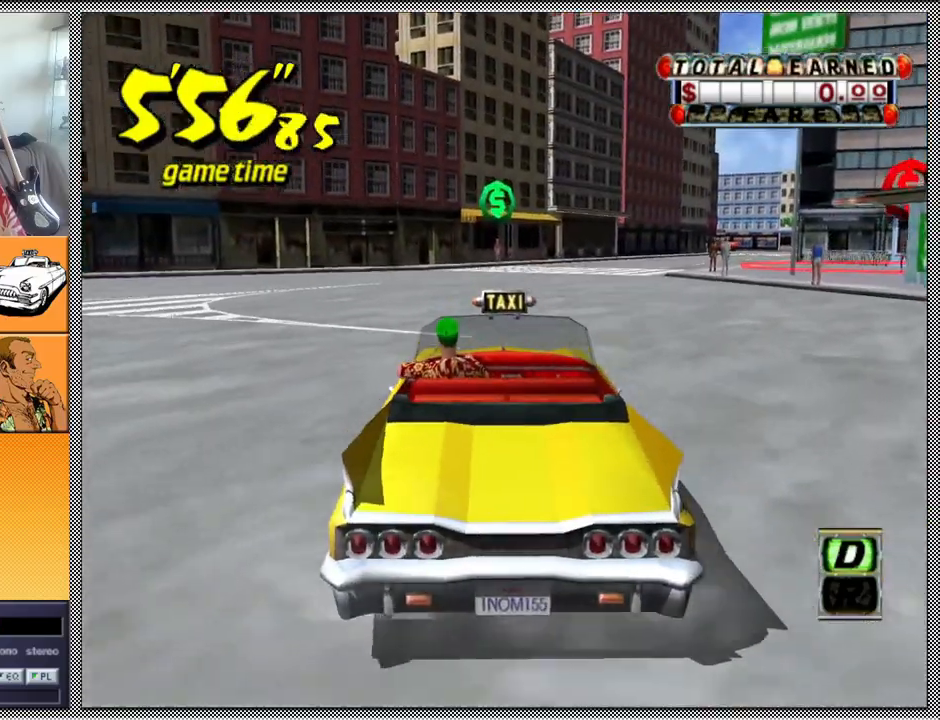
{"buttons": [], "left_stick": "center", "right_stick": "center", "events": []}
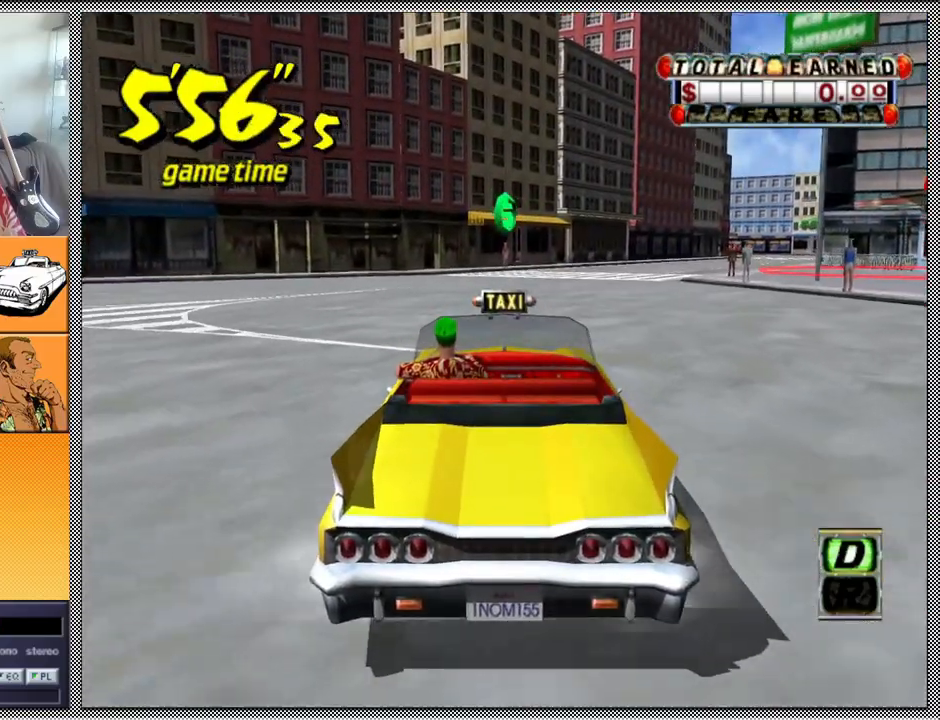
{"buttons": ["A", "B", "Z"], "left_stick": "left", "right_stick": "center", "events": [[433, "A", "down"], [433, "left_stick", "left"], [467, "B", "down"], [467, "Z", "down"]]}
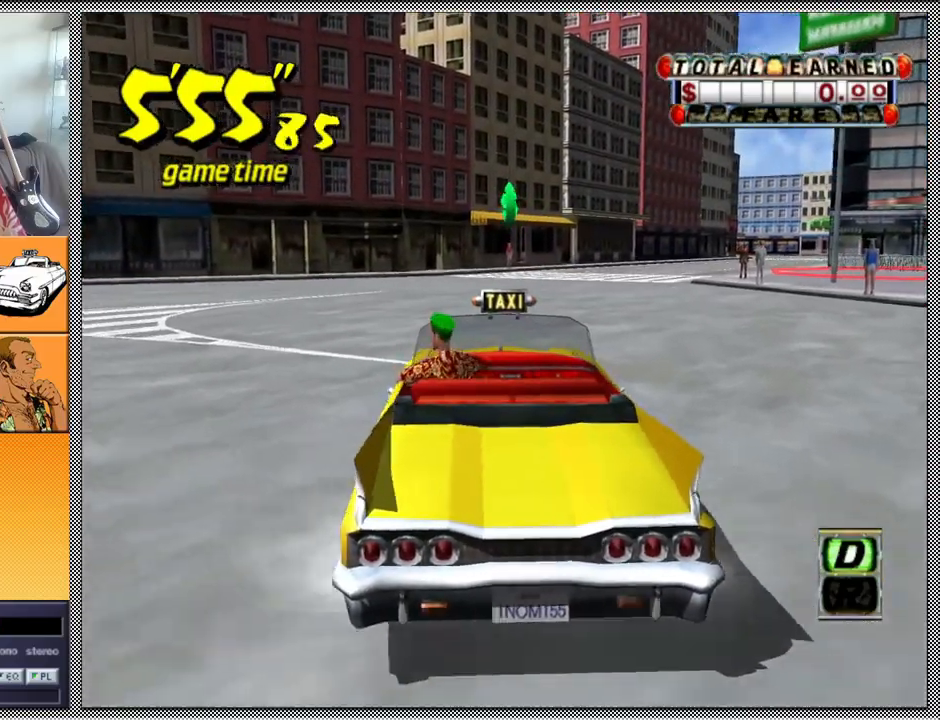
{"buttons": ["A", "B", "Z"], "left_stick": "left", "right_stick": "center", "events": []}
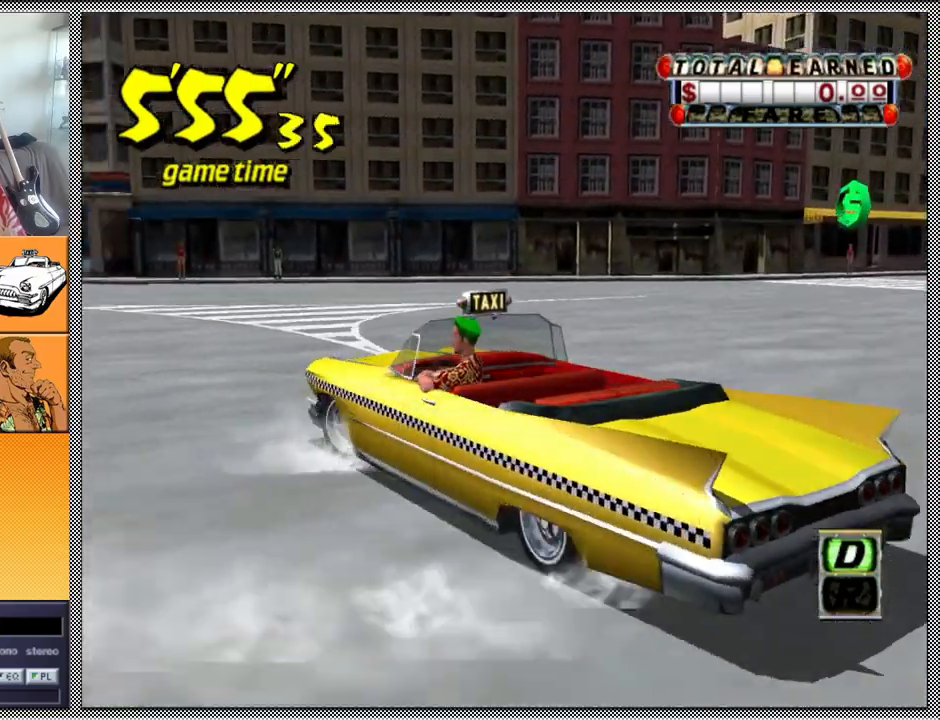
{"buttons": ["A", "Z"], "left_stick": "center", "right_stick": "center", "events": [[100, "A", "up"], [100, "B", "up"], [100, "left_stick", "center"], [133, "Z", "up"], [433, "A", "down"], [467, "Z", "down"]]}
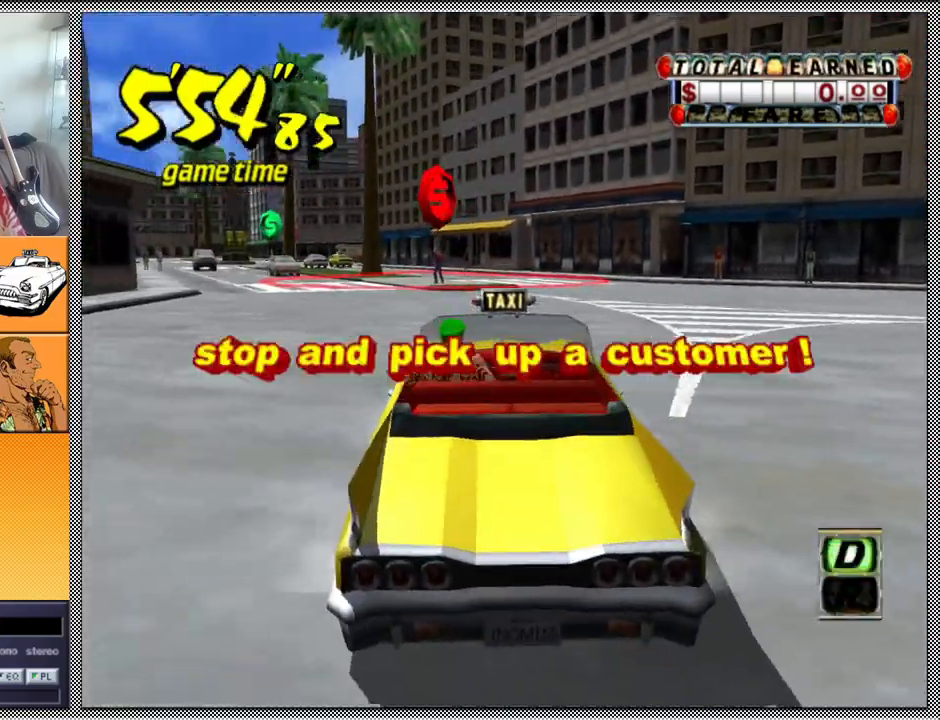
{"buttons": ["Z"], "left_stick": "center", "right_stick": "center", "events": [[100, "A", "up"]]}
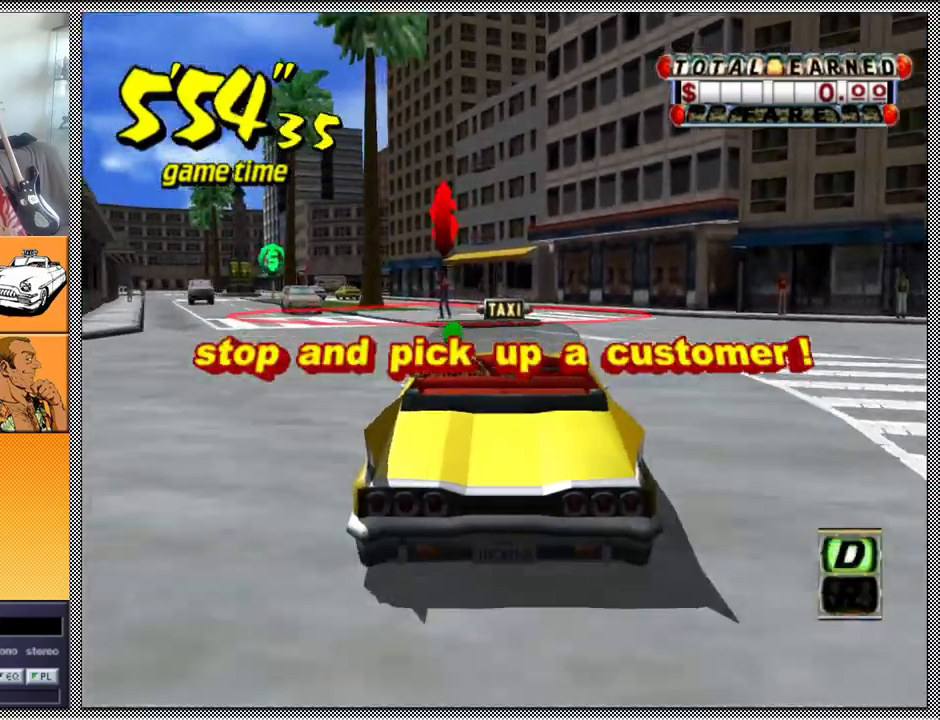
{"buttons": ["Z"], "left_stick": "center", "right_stick": "center", "events": []}
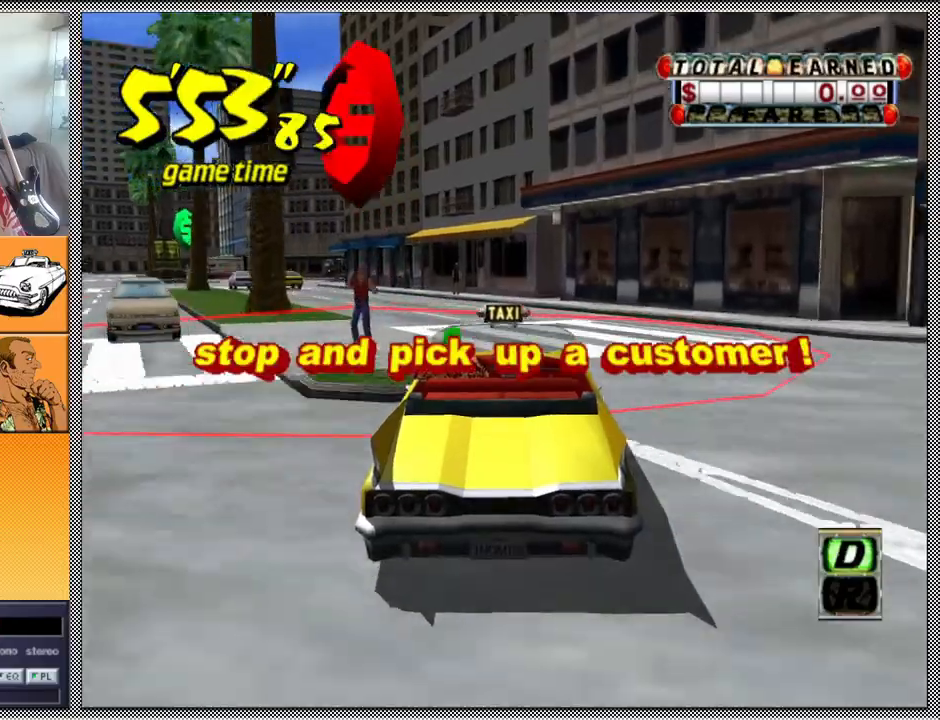
{"buttons": ["Z"], "left_stick": "left", "right_stick": "center", "events": [[100, "left_stick", "left"], [300, "left_stick", "center"], [367, "left_stick", "left"]]}
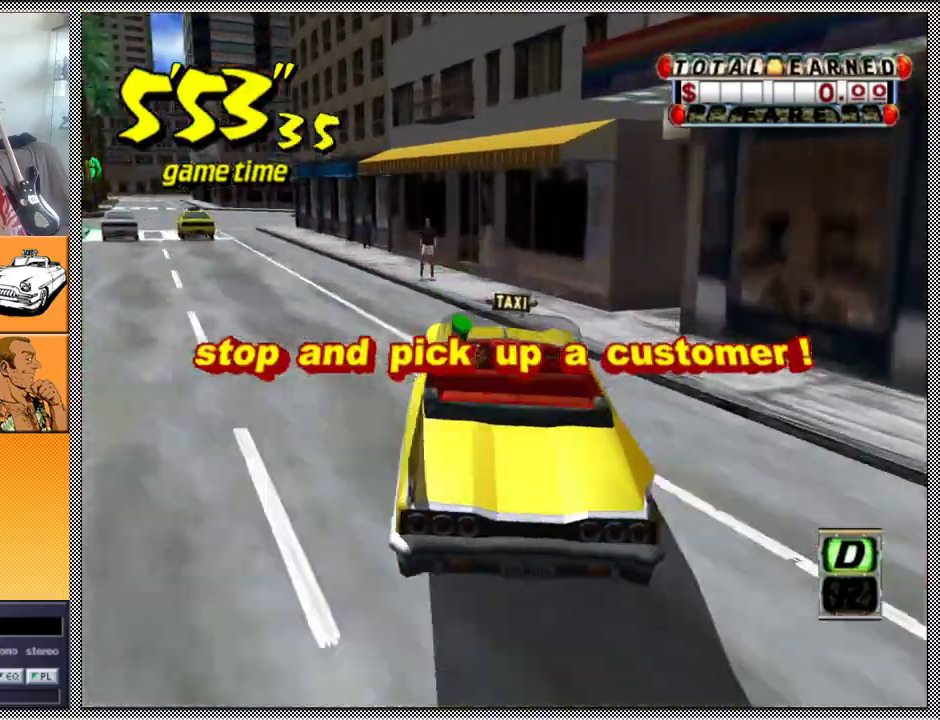
{"buttons": ["Z"], "left_stick": "center", "right_stick": "center", "events": [[100, "left_stick", "center"], [267, "left_stick", "left"], [467, "left_stick", "center"]]}
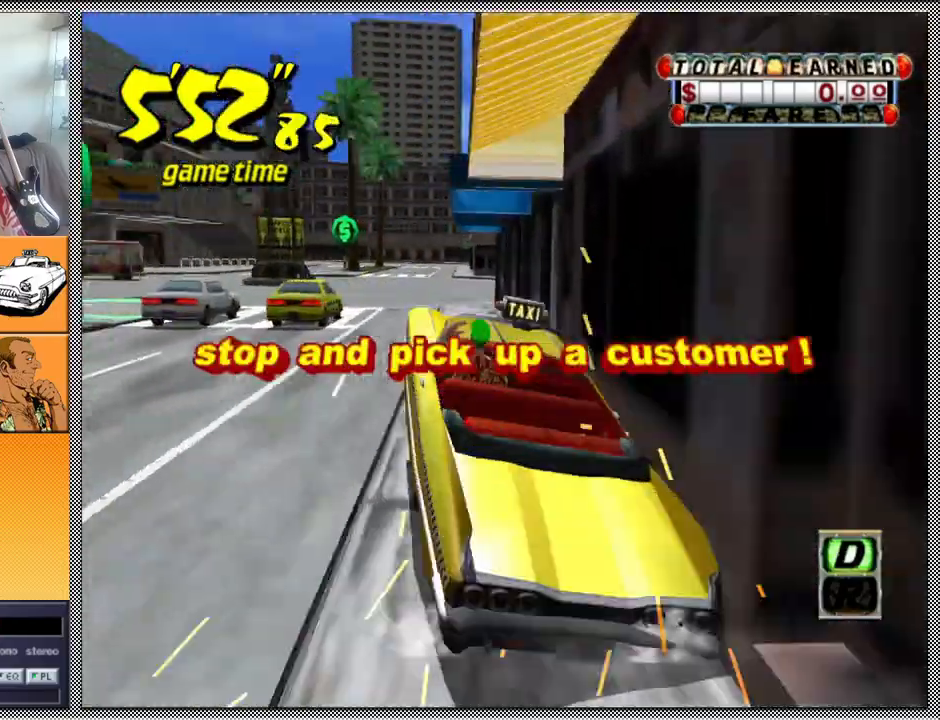
{"buttons": ["Z"], "left_stick": "center", "right_stick": "center", "events": []}
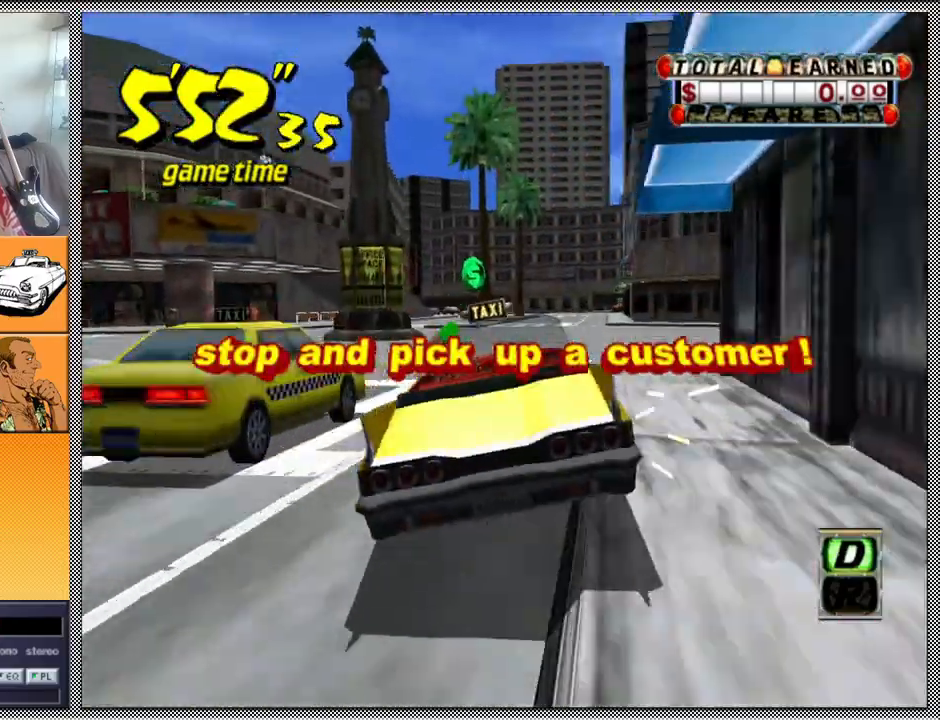
{"buttons": ["Z"], "left_stick": "center", "right_stick": "center", "events": []}
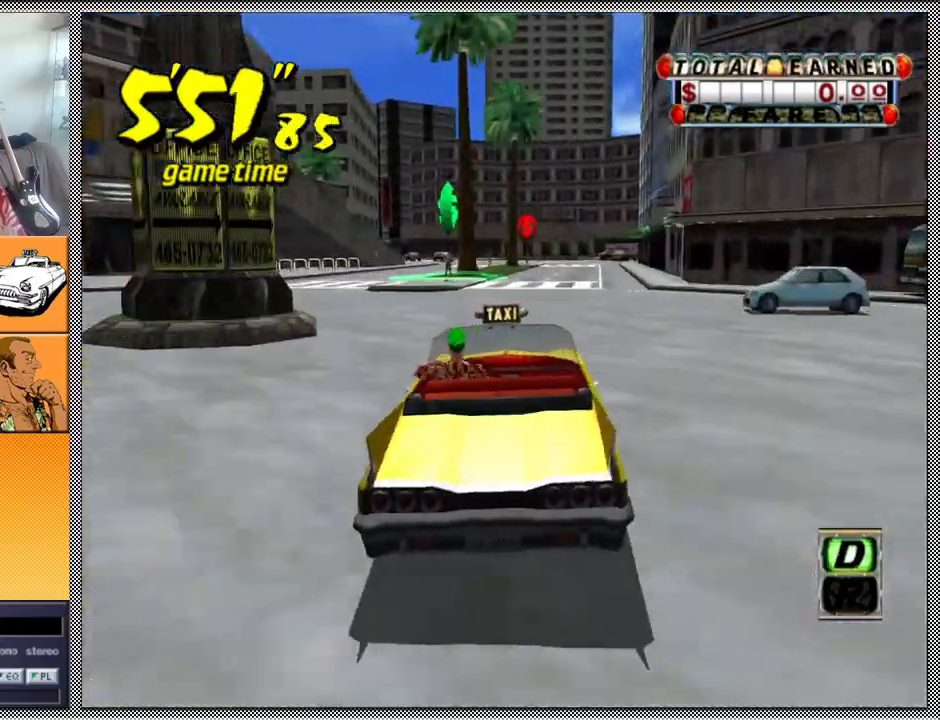
{"buttons": ["Z"], "left_stick": "center", "right_stick": "center", "events": []}
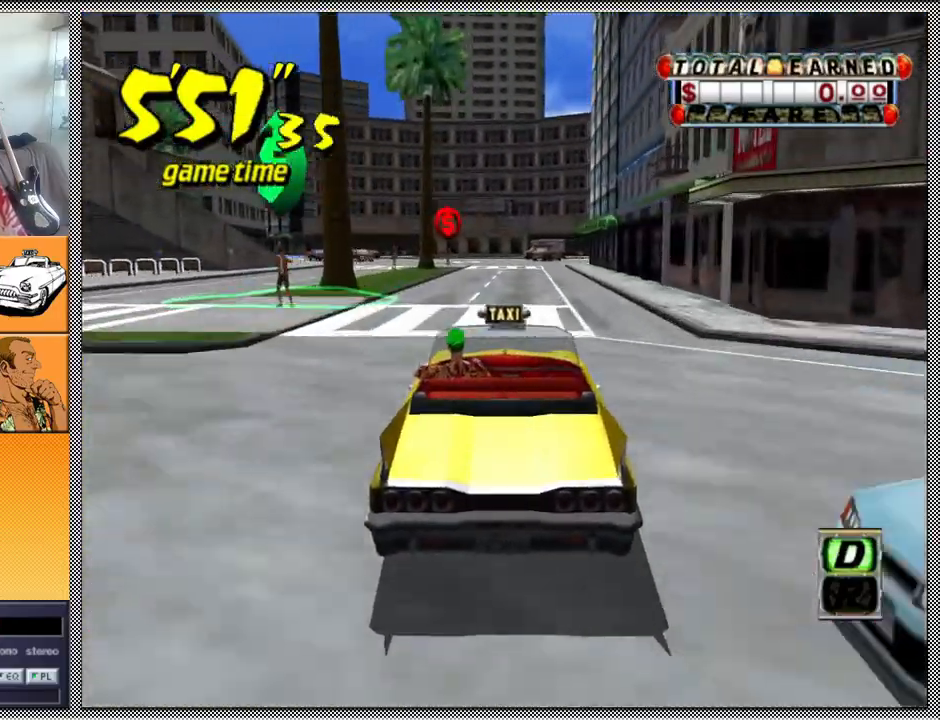
{"buttons": [], "left_stick": "center", "right_stick": "center", "events": [[200, "Z", "up"]]}
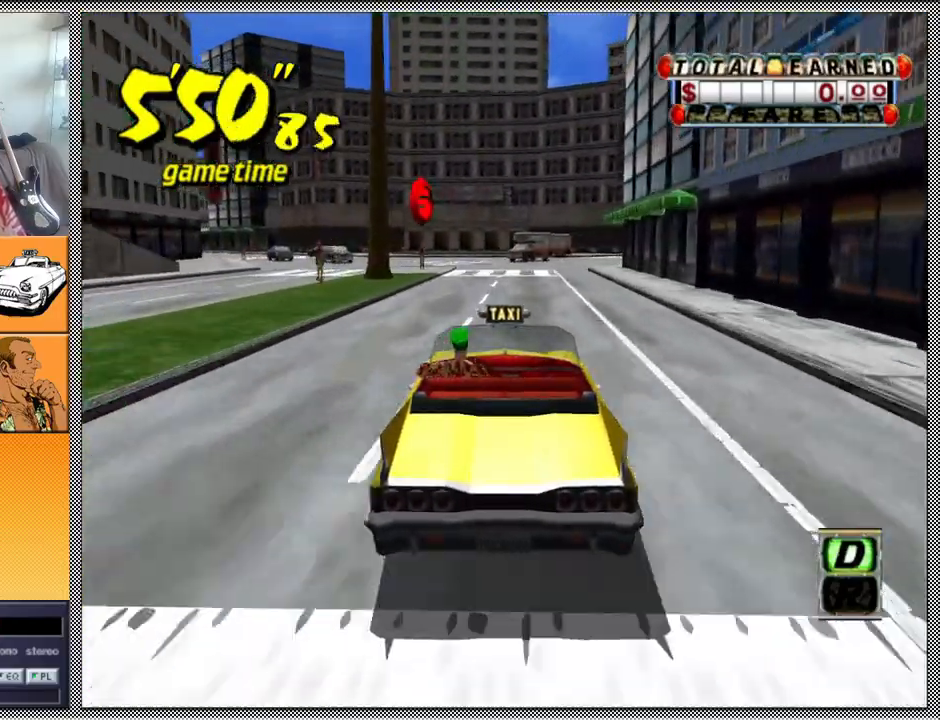
{"buttons": [], "left_stick": "center", "right_stick": "center", "events": []}
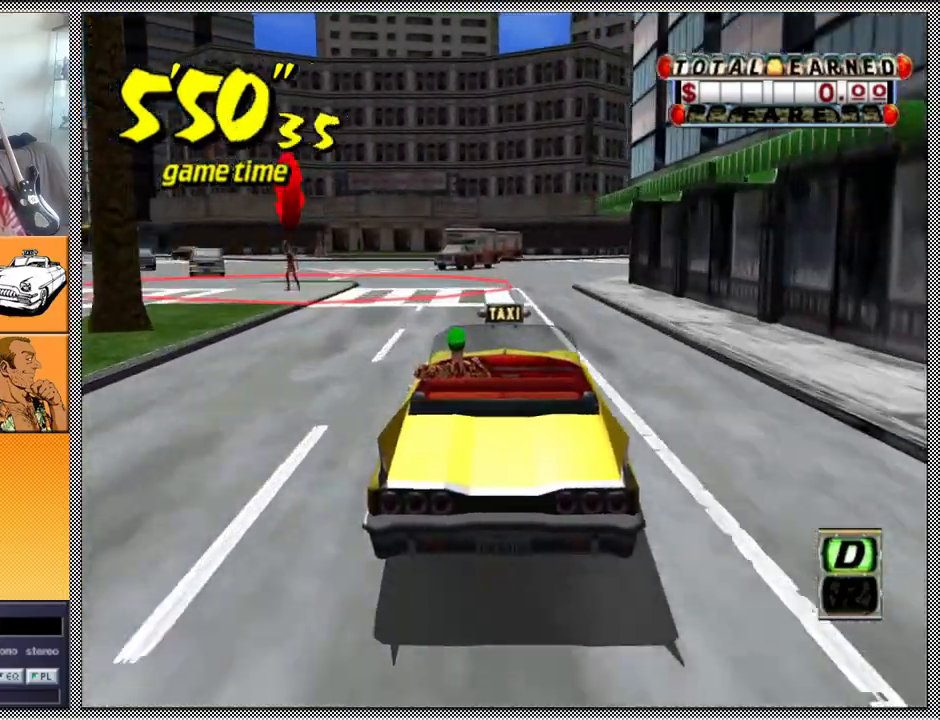
{"buttons": ["L1"], "left_stick": "left", "right_stick": "center", "events": [[133, "left_stick", "left"], [467, "L1", "down"]]}
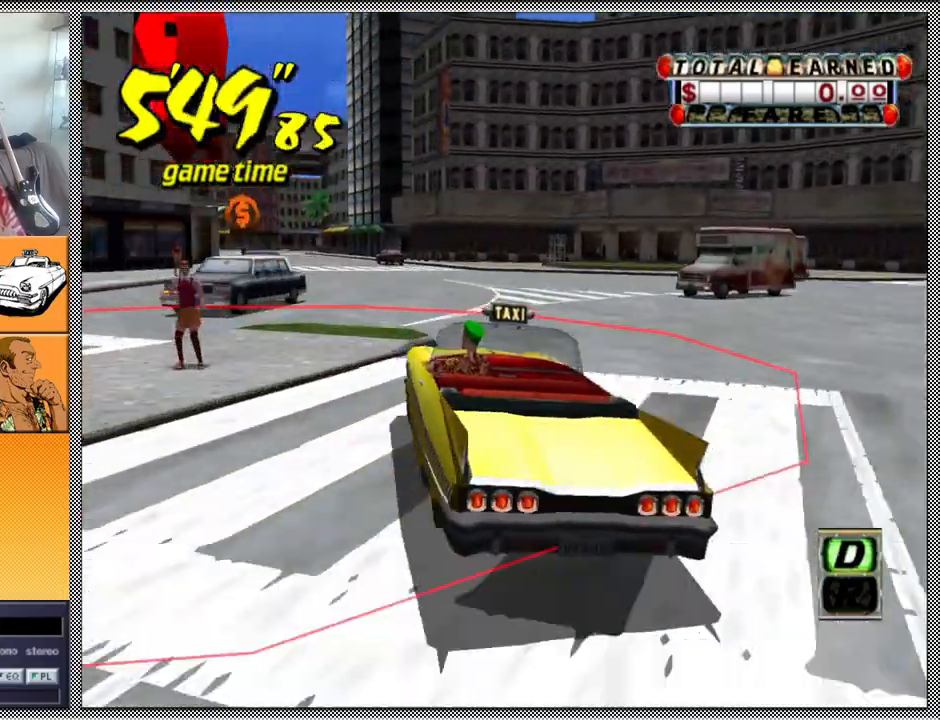
{"buttons": ["L1"], "left_stick": "center", "right_stick": "center", "events": [[133, "left_stick", "center"]]}
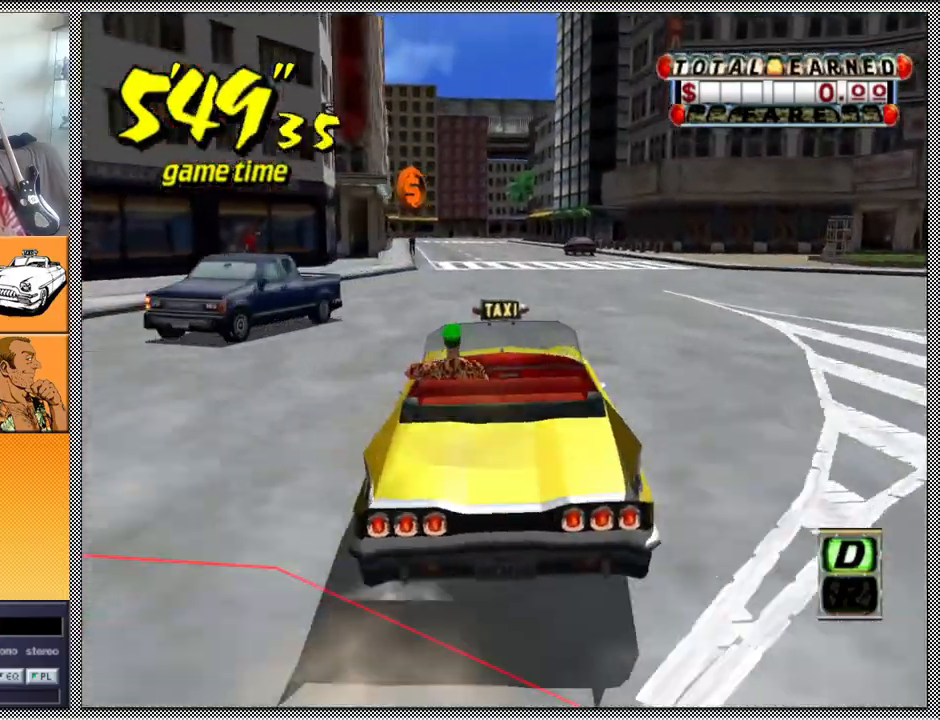
{"buttons": ["A", "B", "L1", "Z"], "left_stick": "right", "right_stick": "center", "events": [[33, "left_stick", "right"], [133, "B", "down"], [133, "Z", "down"], [200, "A", "down"]]}
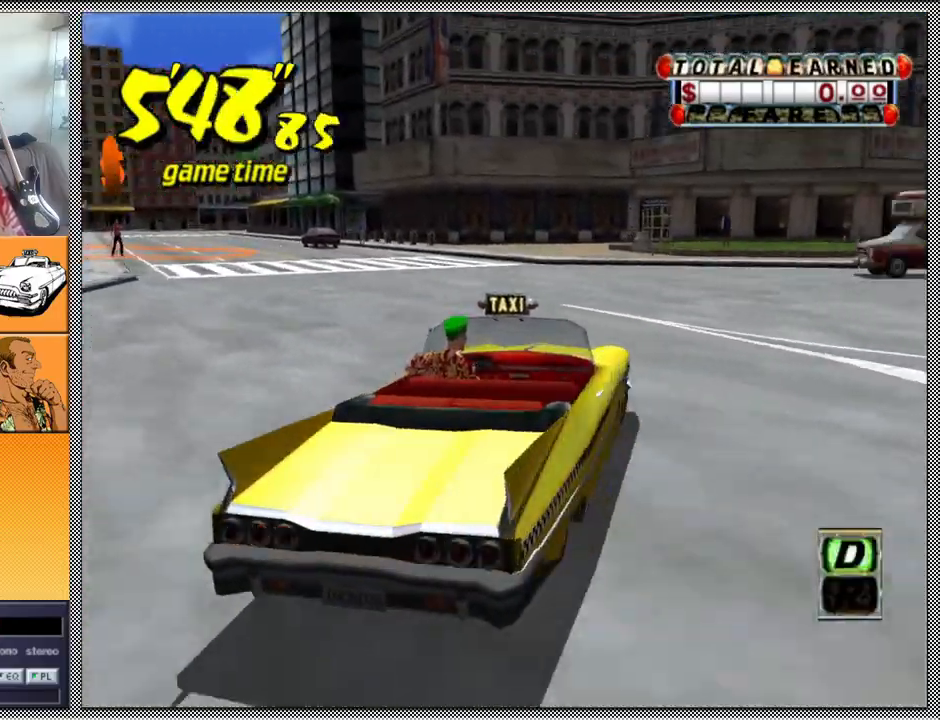
{"buttons": [], "left_stick": "center", "right_stick": "center", "events": [[33, "L1", "up"], [200, "left_stick", "down-right"], [433, "A", "up"], [433, "left_stick", "center"], [467, "B", "up"], [500, "Z", "up"]]}
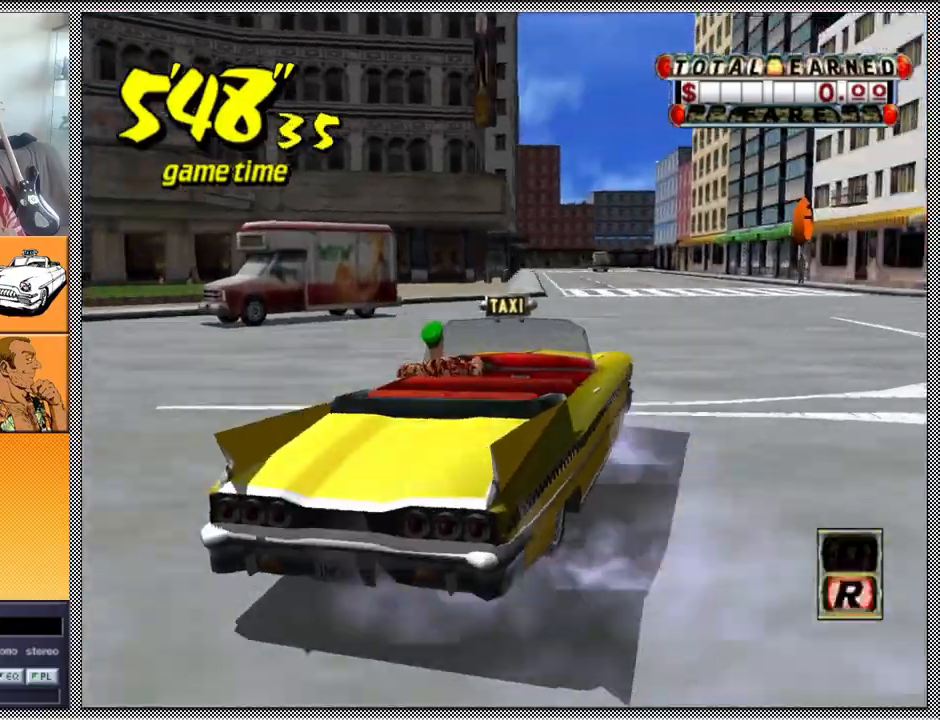
{"buttons": ["A", "B", "Z"], "left_stick": "right", "right_stick": "center", "events": [[467, "A", "down"], [467, "B", "down"], [467, "Z", "down"], [467, "left_stick", "right"]]}
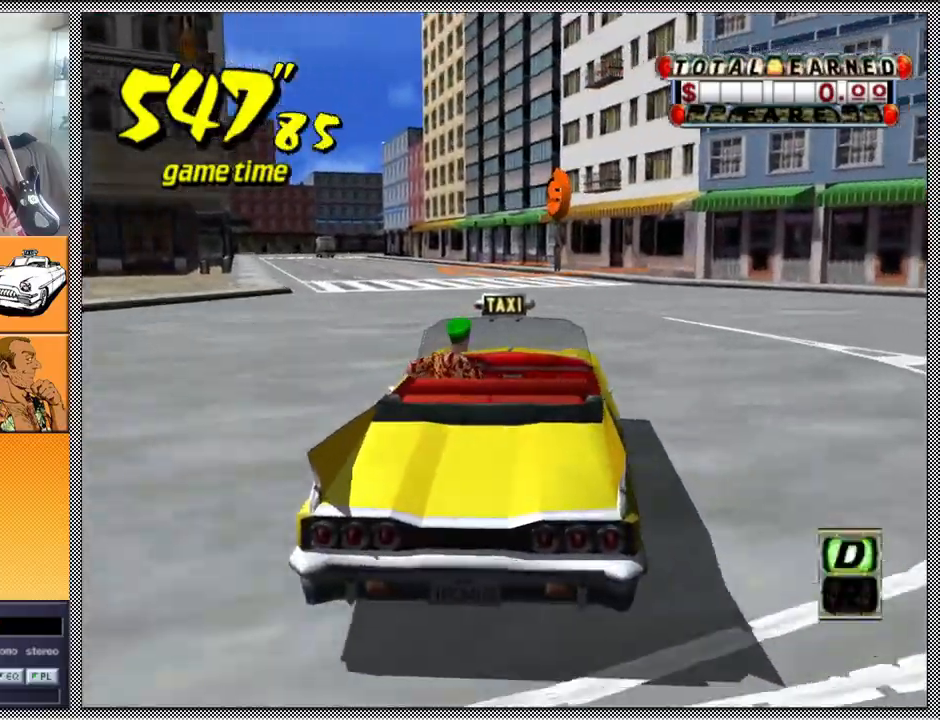
{"buttons": ["B", "Z"], "left_stick": "right", "right_stick": "center", "events": [[500, "A", "up"]]}
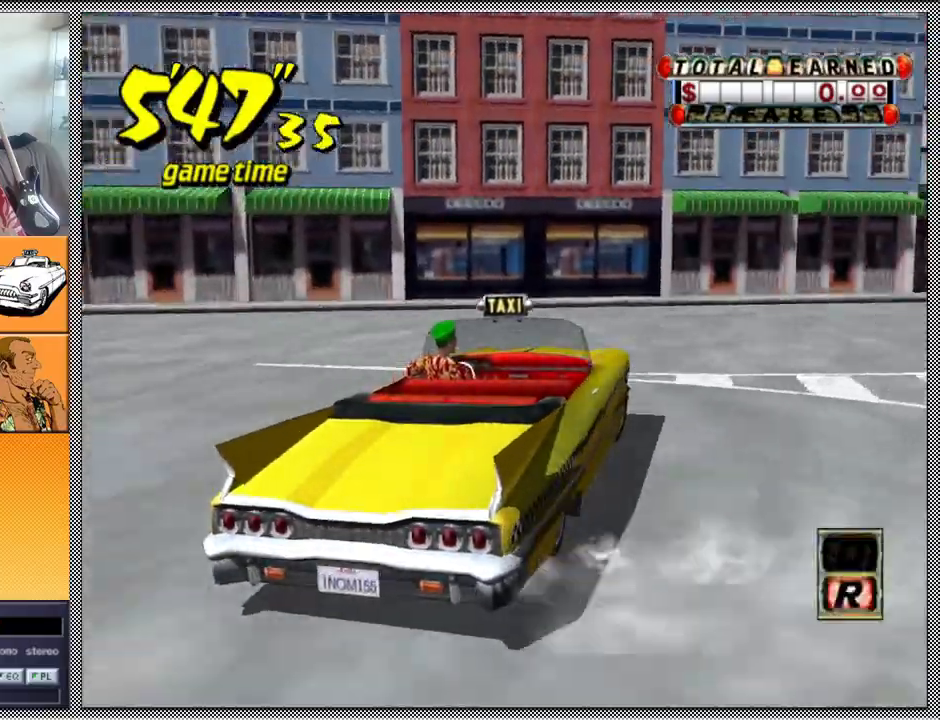
{"buttons": ["Z"], "left_stick": "down-right", "right_stick": "center", "events": [[33, "B", "up"], [67, "Z", "up"], [133, "left_stick", "center"], [167, "A", "down"], [167, "Z", "down"], [300, "A", "up"], [400, "left_stick", "down-right"]]}
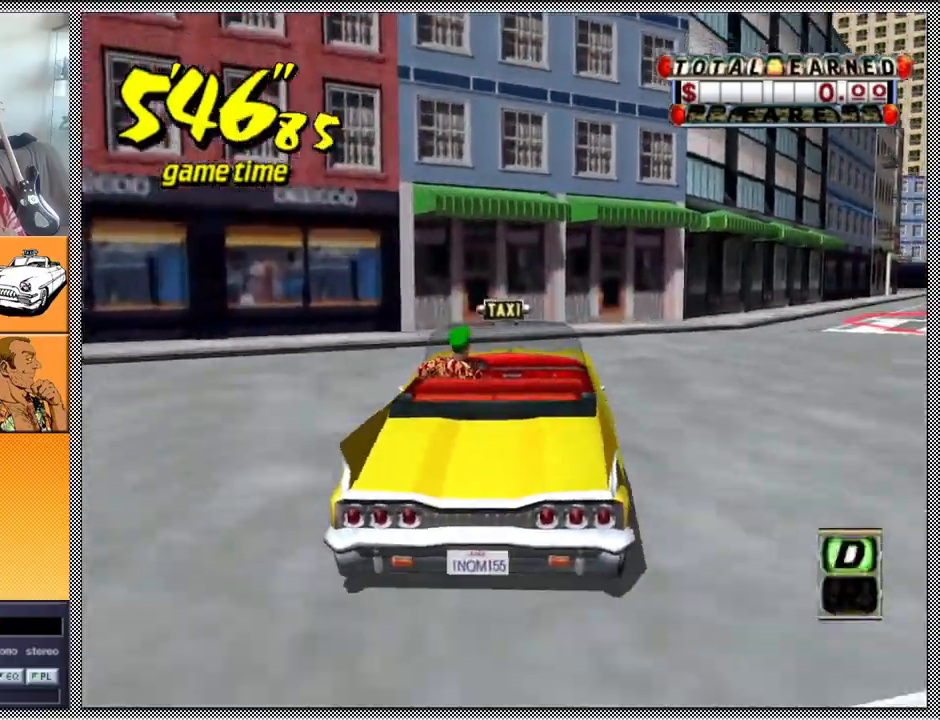
{"buttons": ["Z"], "left_stick": "center", "right_stick": "center", "events": [[467, "left_stick", "center"]]}
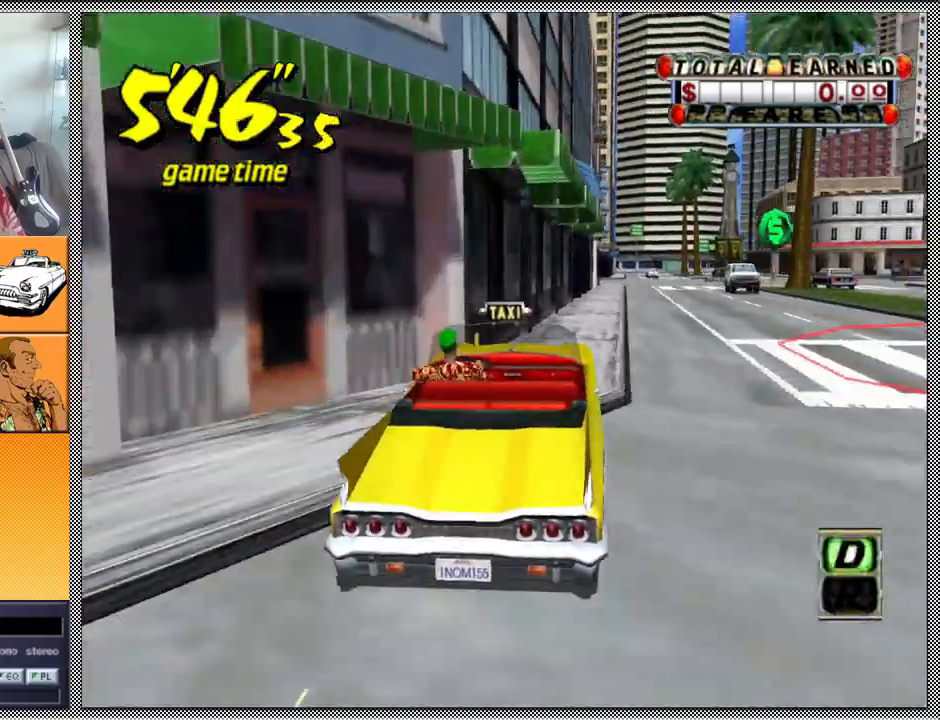
{"buttons": ["Z"], "left_stick": "right", "right_stick": "center", "events": [[433, "left_stick", "right"]]}
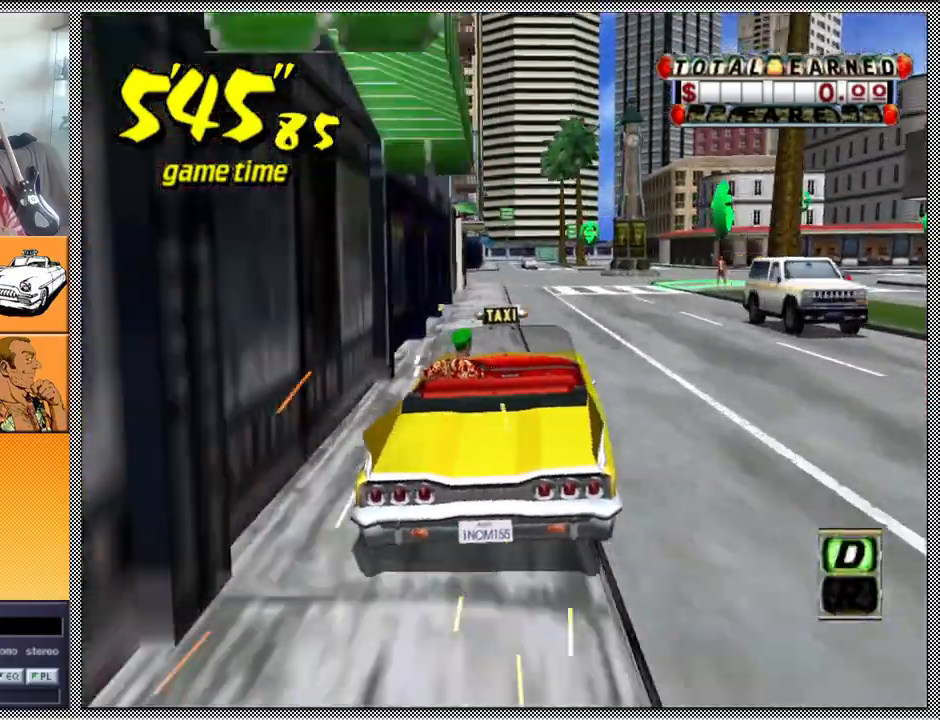
{"buttons": ["Z"], "left_stick": "center", "right_stick": "center", "events": [[100, "left_stick", "center"], [333, "left_stick", "left"], [500, "left_stick", "center"]]}
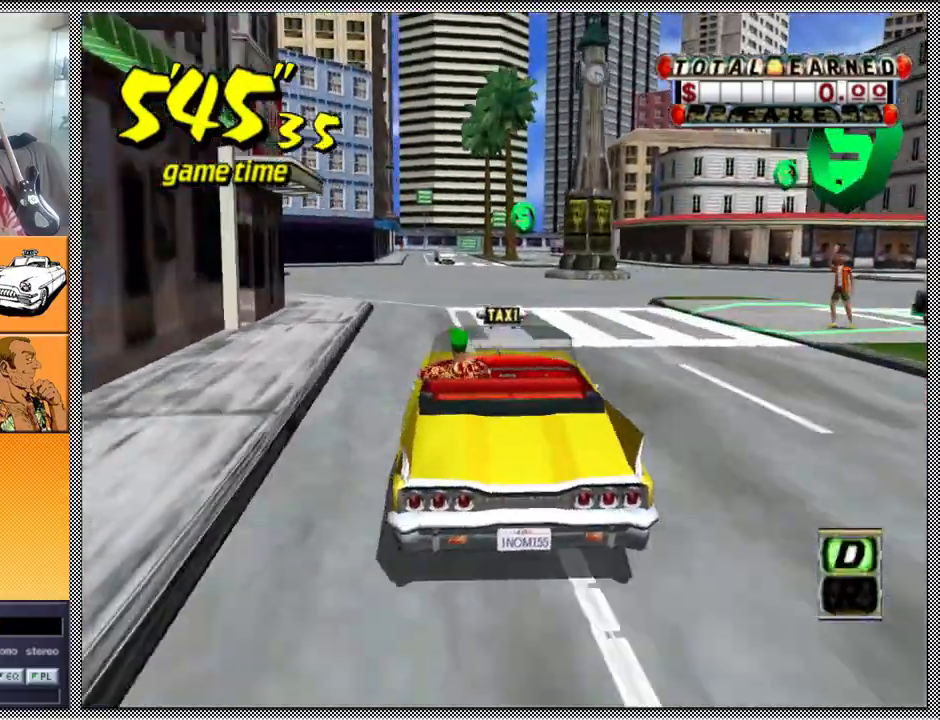
{"buttons": ["Z"], "left_stick": "center", "right_stick": "center", "events": []}
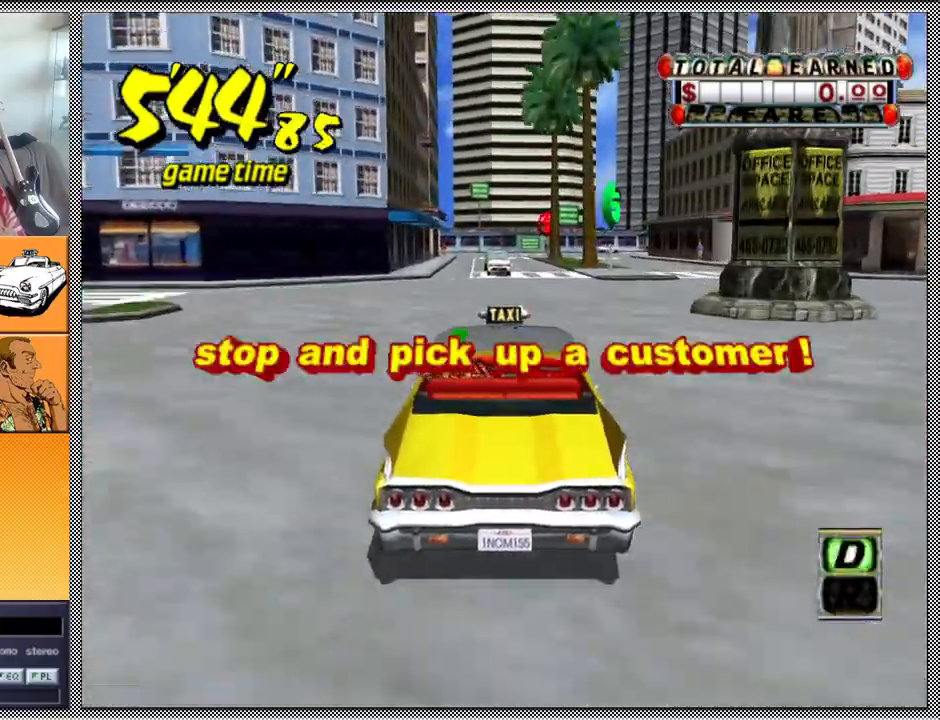
{"buttons": ["Z"], "left_stick": "center", "right_stick": "center", "events": [[33, "left_stick", "right"], [300, "left_stick", "center"]]}